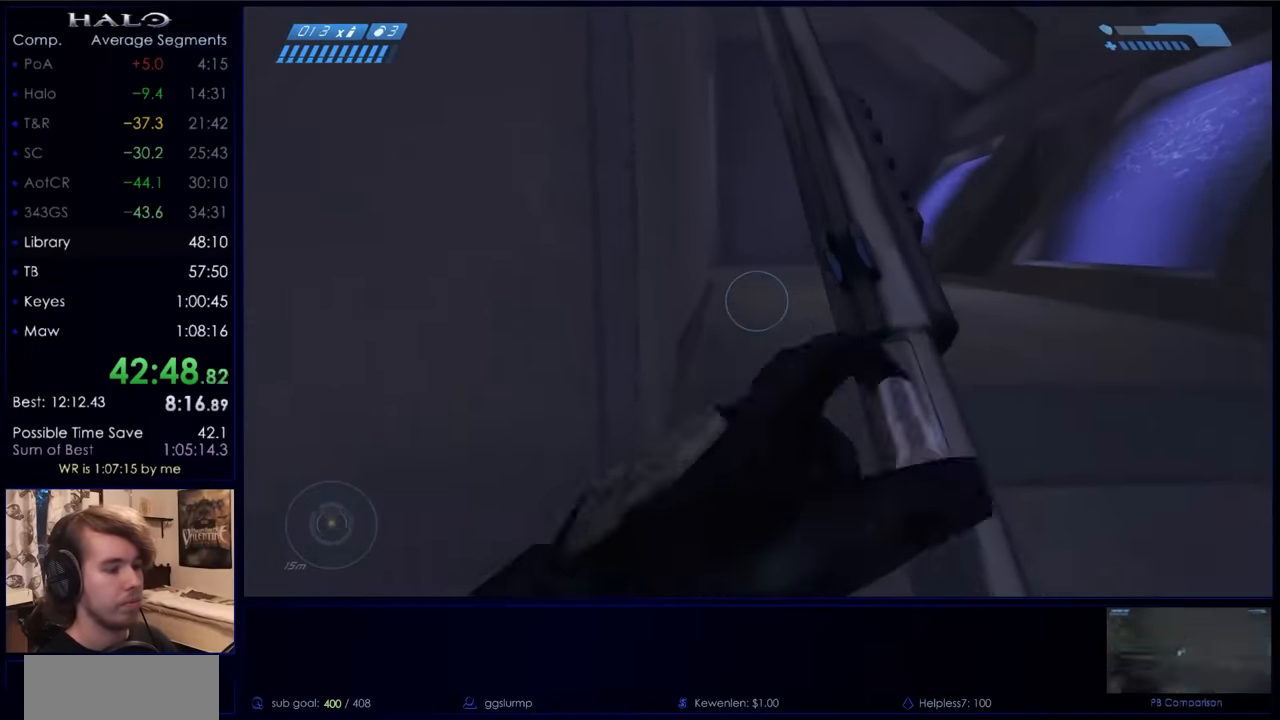
Gameplay with keyboard and mouse; each line is a JSON object with the keys and mouse buttons held at the frame after it. "events" lists presses ("down") and releases ("up") of "a", "c", "ctrl", "d", "down", "e", "f", "q", "r", "return", "s", "space", "up", "w", "x", "z", "mouse_left", "mouse_wheel", "mouse_right", "mouse_mb4" and "mouse_mb5" between this image and that frame as [ms after this image, input, new state], when the widget could be followed in between. "mouse_left", "mouse_wheel", "mouse_right", "mouse_mb4", "mouse_mb5" = the "left", "wheel", "right", "mb4", "mb5" buttons of the "mouse" list. No other keys are recorded. "wheel" means that the mouse wheel is clicked or scrolled. Not read: mouse_move.
{"keys": ["w"], "mouse": [], "events": []}
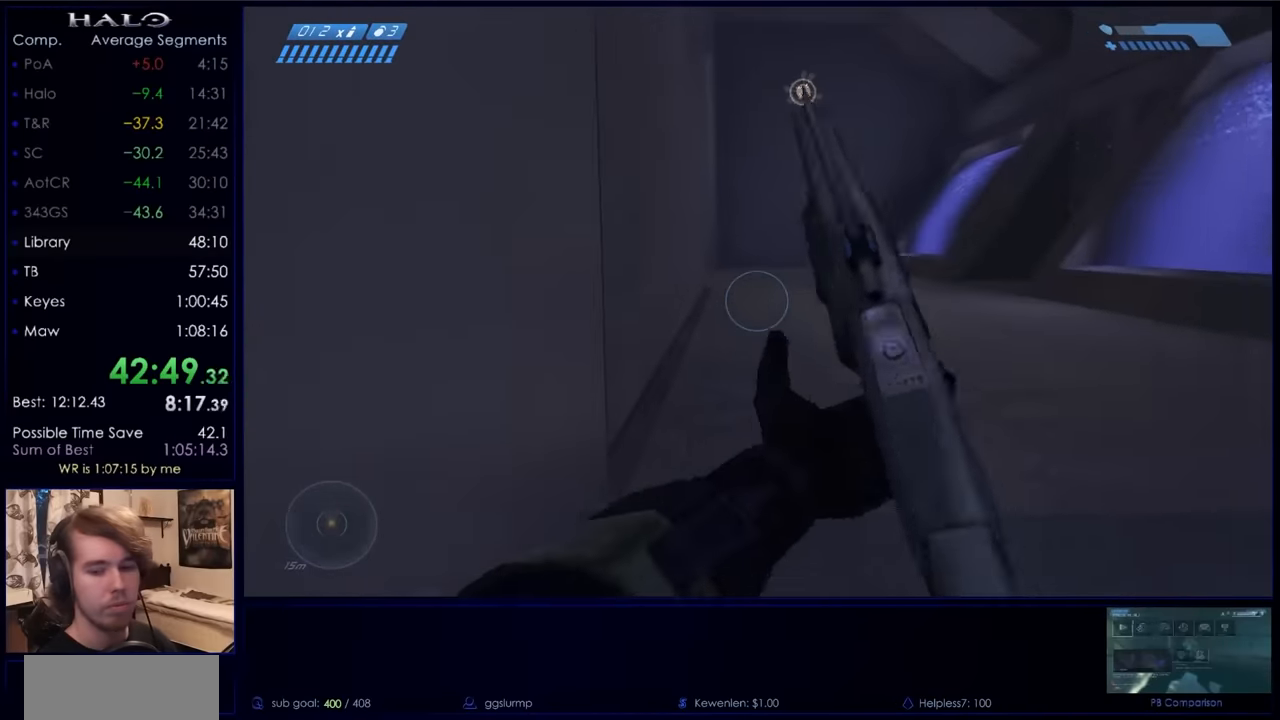
{"keys": ["w"], "mouse": [], "events": []}
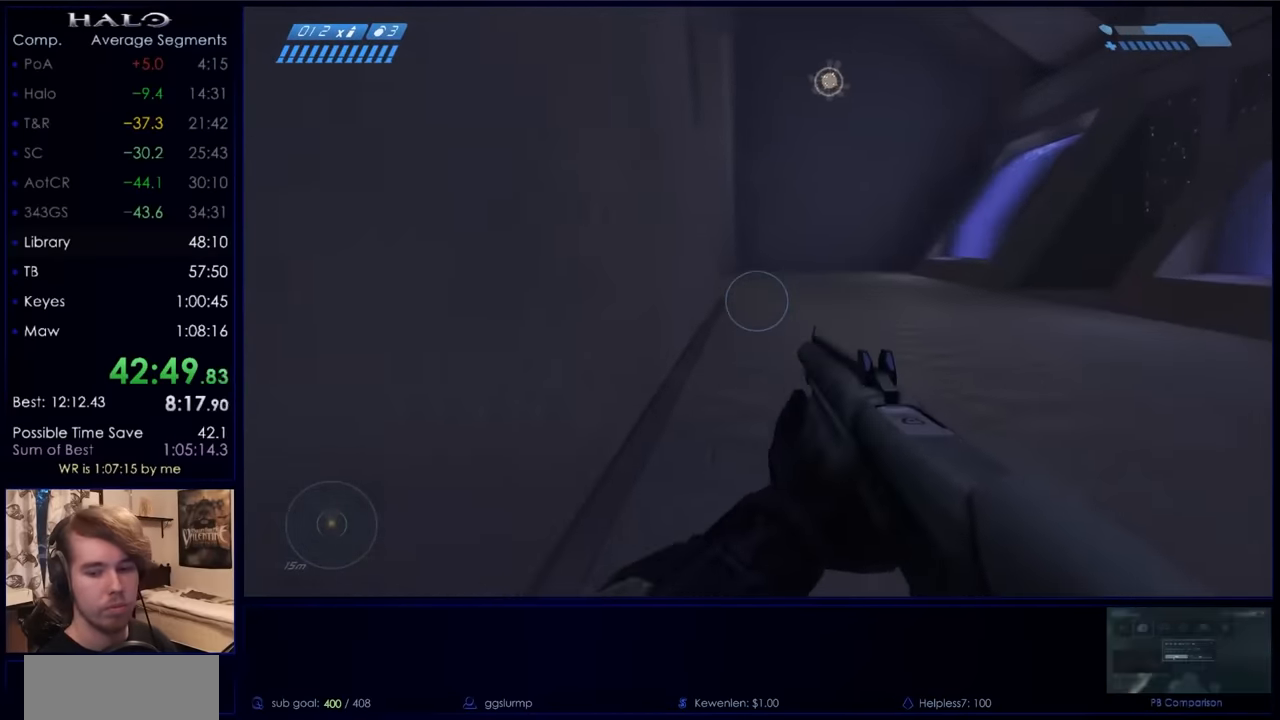
{"keys": ["w"], "mouse": [], "events": []}
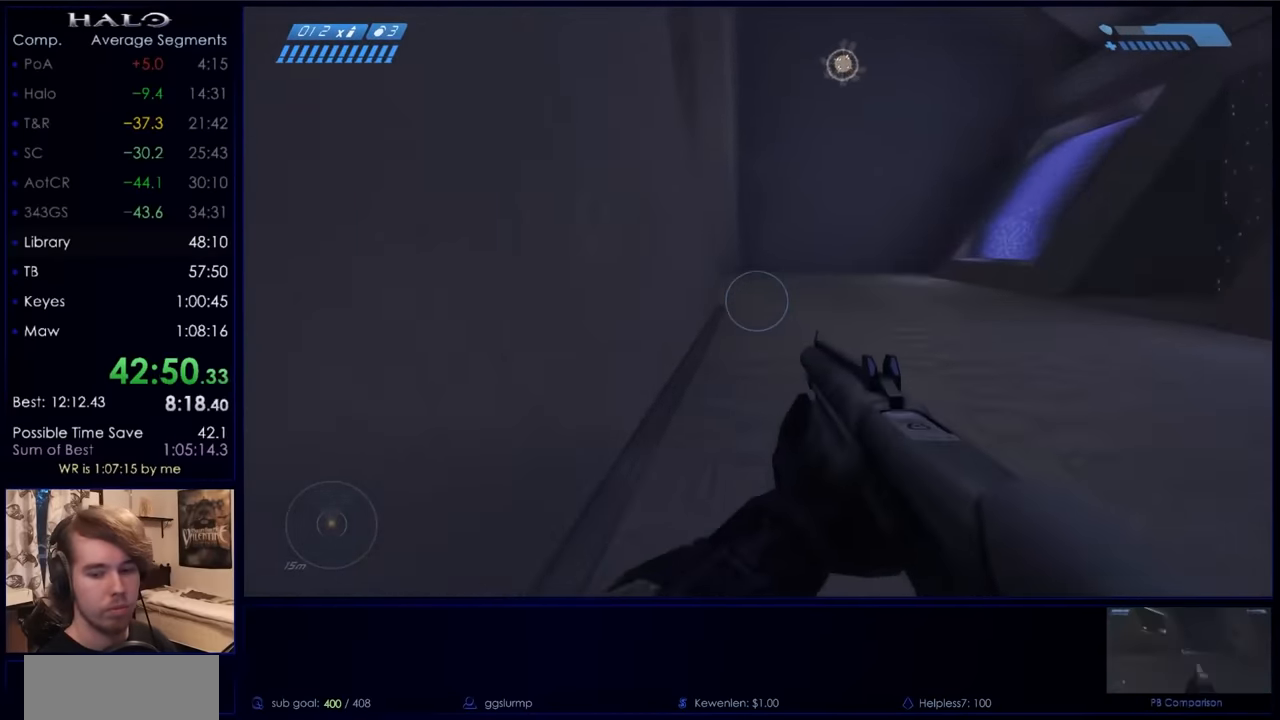
{"keys": ["w"], "mouse": ["mb5"], "events": [[400, "space", "down"], [500, "mouse_mb5", "down"], [500, "space", "up"]]}
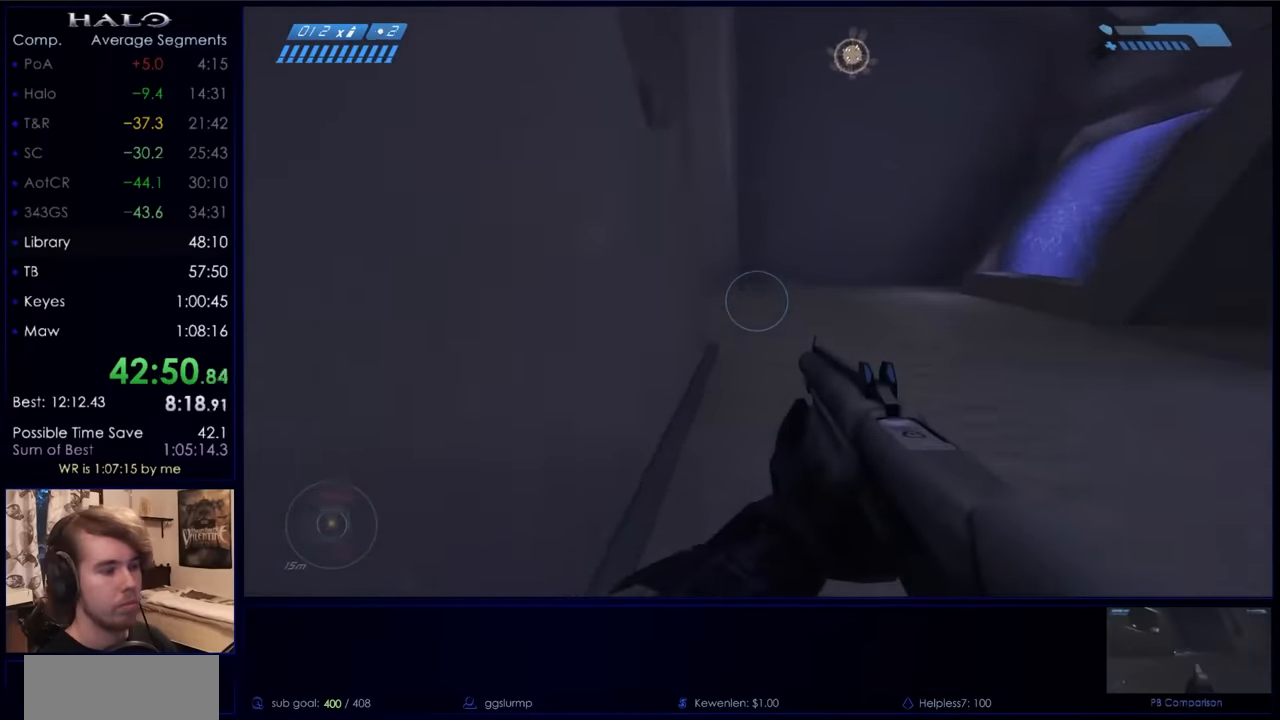
{"keys": ["q", "w"], "mouse": ["mb5"], "events": [[100, "mouse_mb5", "up"], [200, "mouse_mb5", "down"], [267, "mouse_mb5", "up"], [267, "q", "down"], [367, "q", "up"], [467, "q", "down"], [500, "mouse_mb5", "down"]]}
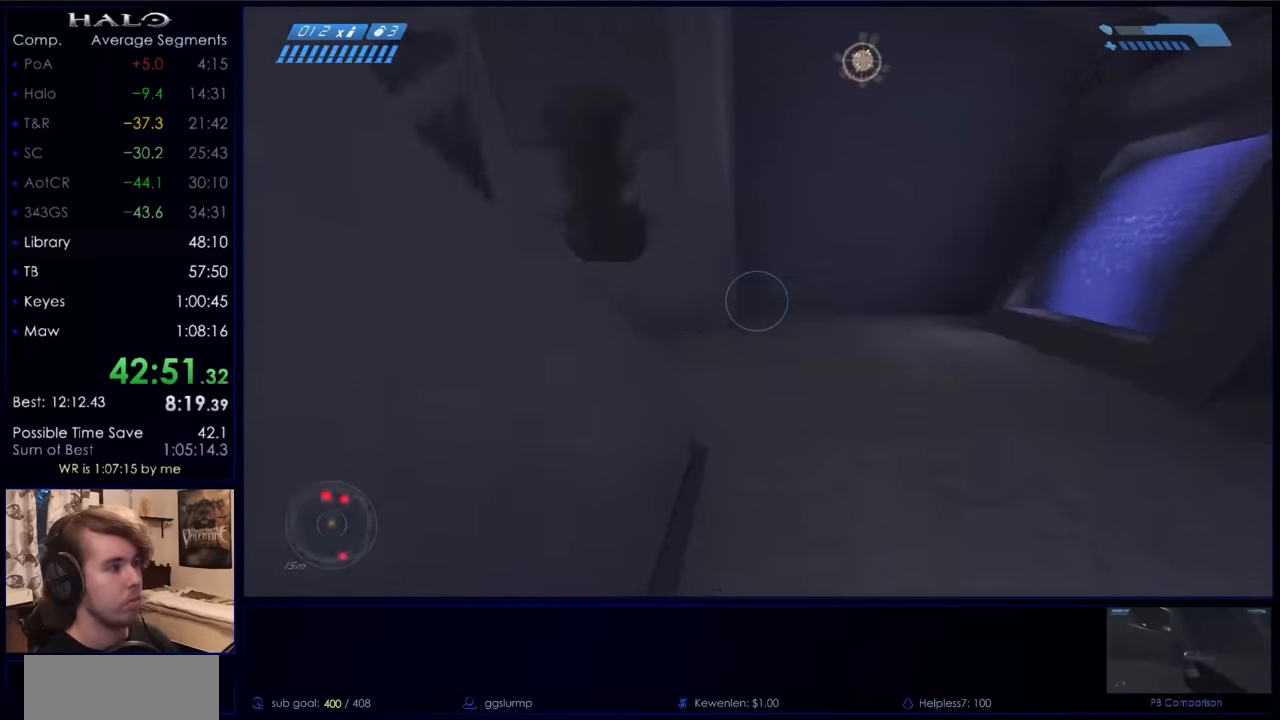
{"keys": ["w"], "mouse": [], "events": [[67, "q", "up"], [133, "mouse_mb5", "up"], [233, "mouse_mb5", "down"], [366, "mouse_mb5", "up"]]}
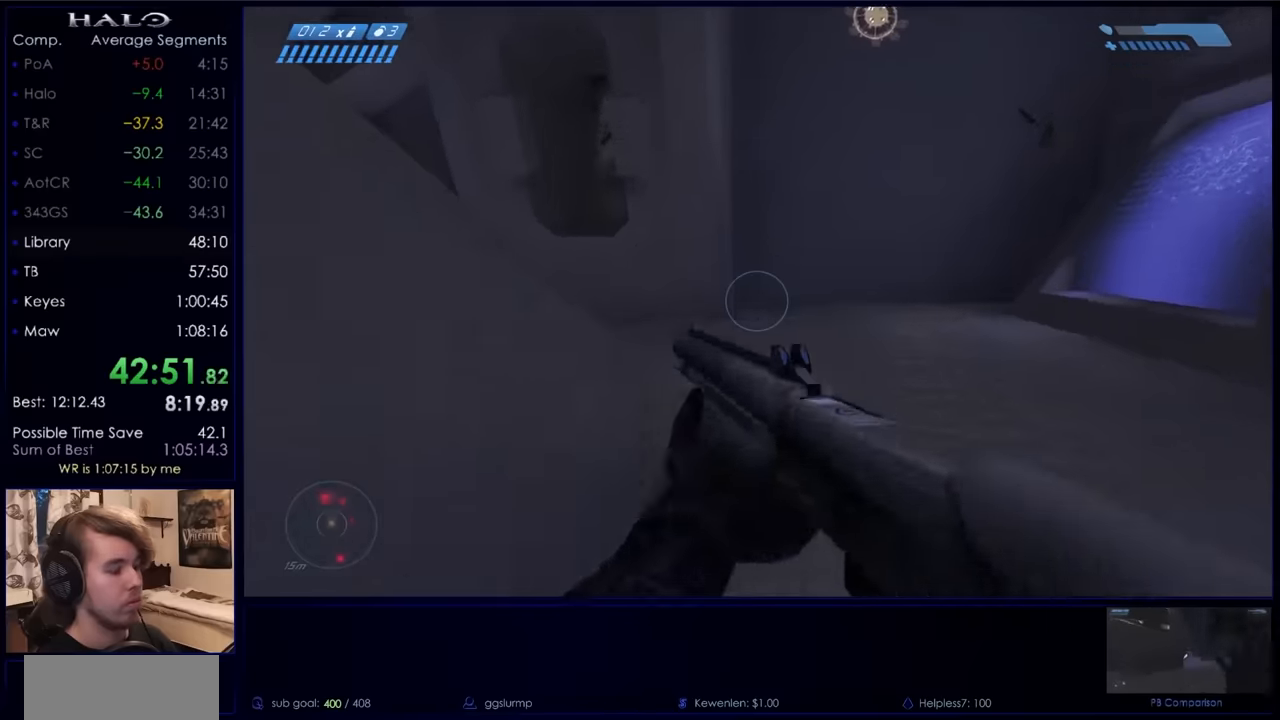
{"keys": ["w"], "mouse": [], "events": []}
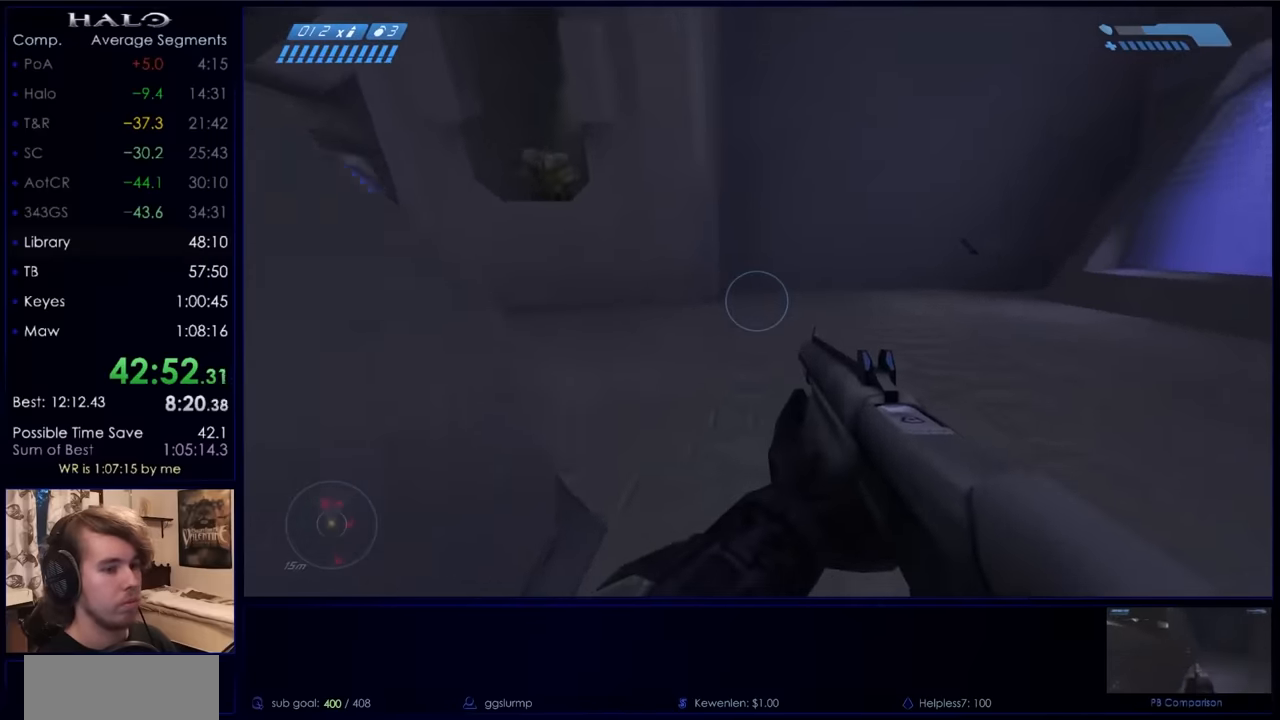
{"keys": ["w"], "mouse": [], "events": []}
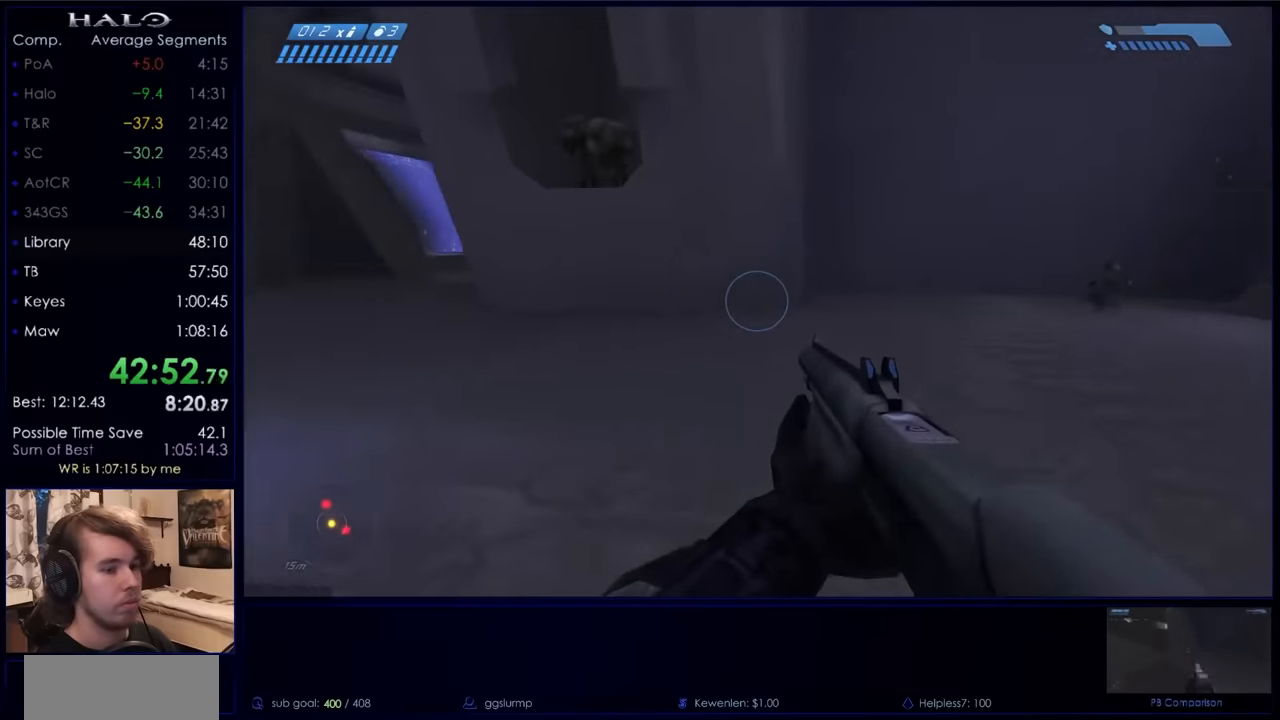
{"keys": ["w"], "mouse": [], "events": []}
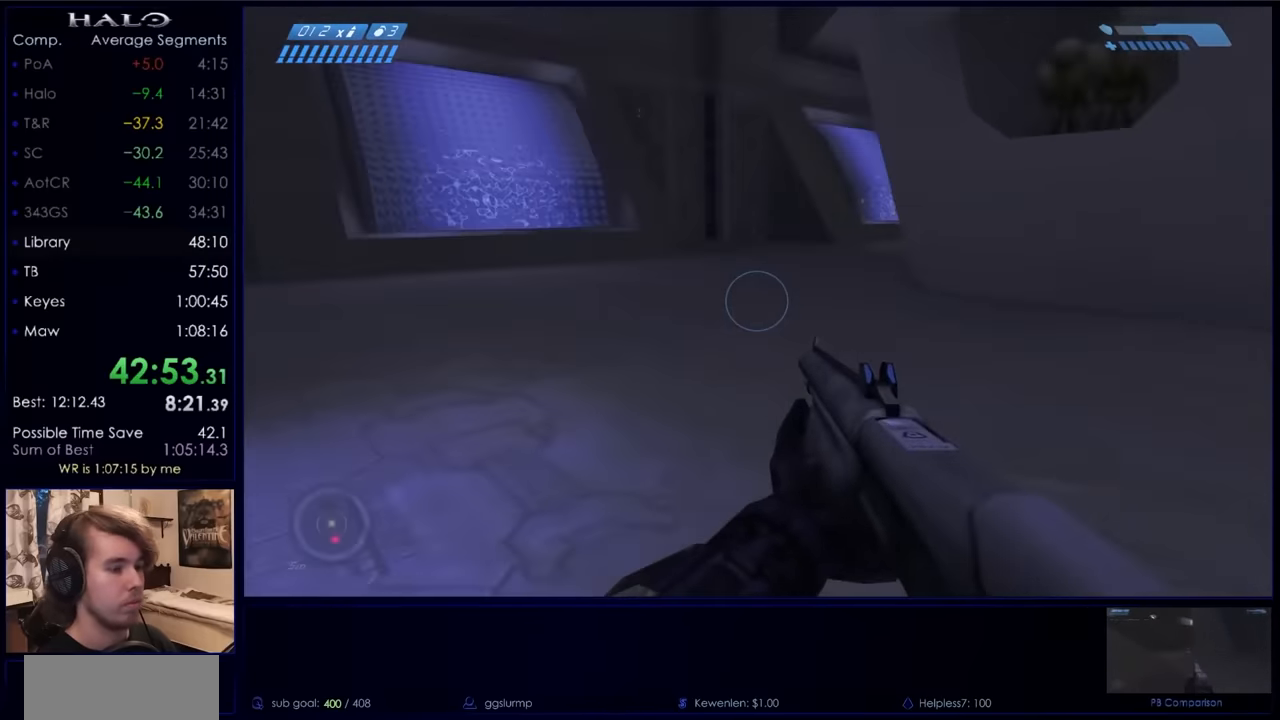
{"keys": ["w"], "mouse": ["mb5"], "events": [[266, "q", "down"], [433, "q", "up"], [500, "mouse_mb5", "down"]]}
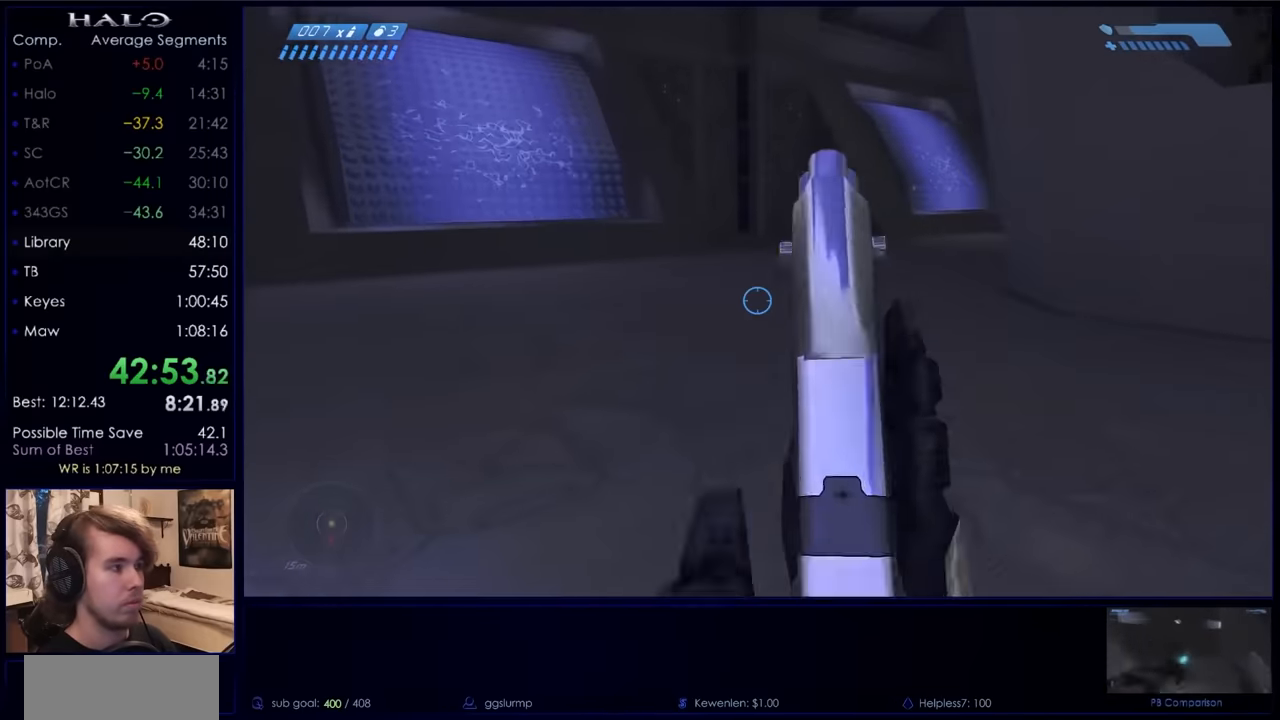
{"keys": ["w"], "mouse": [], "events": [[166, "mouse_mb5", "up"]]}
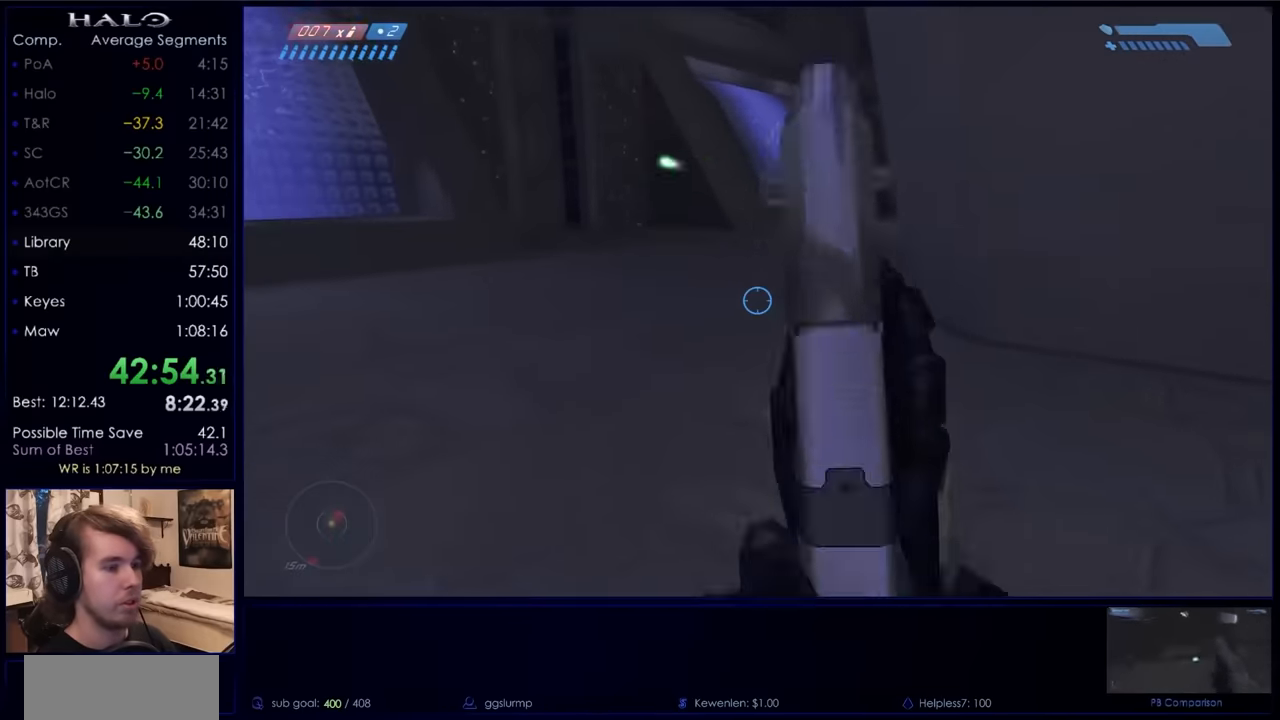
{"keys": ["w"], "mouse": [], "events": [[66, "space", "down"], [233, "space", "up"], [300, "mouse_mb5", "down"], [400, "mouse_mb5", "up"]]}
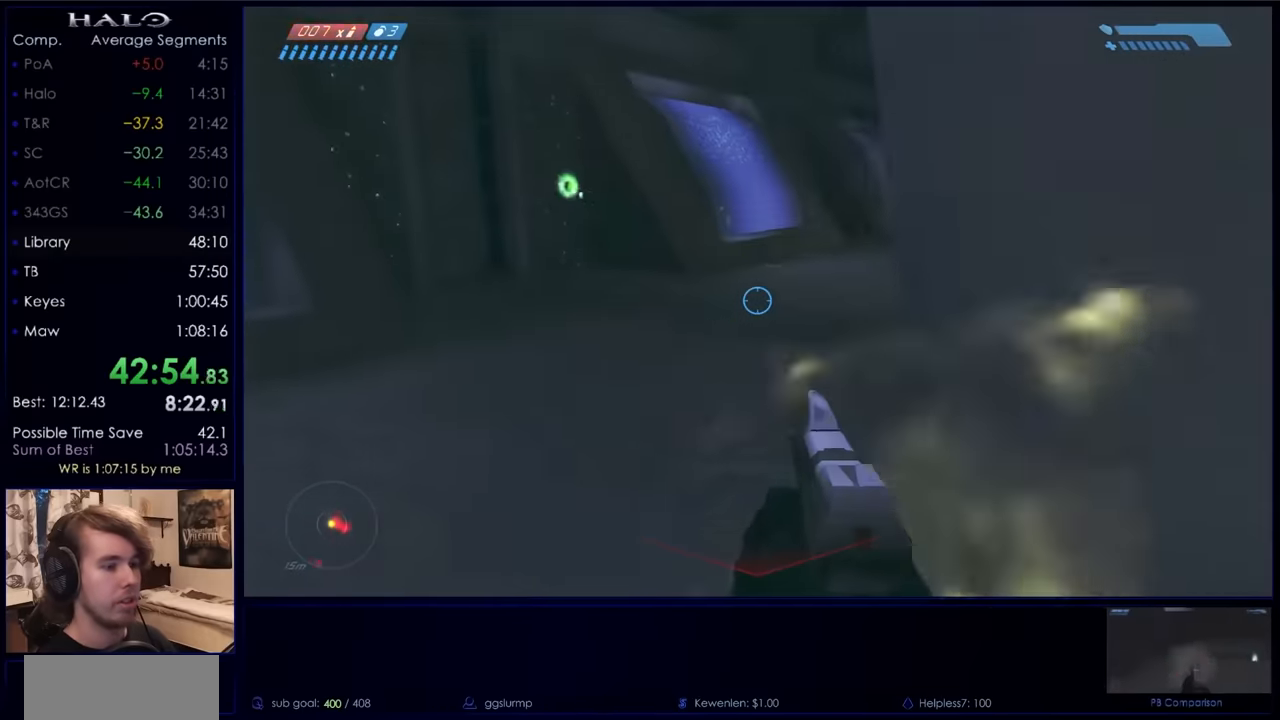
{"keys": ["w"], "mouse": [], "events": [[433, "q", "down"], [466, "q", "up"]]}
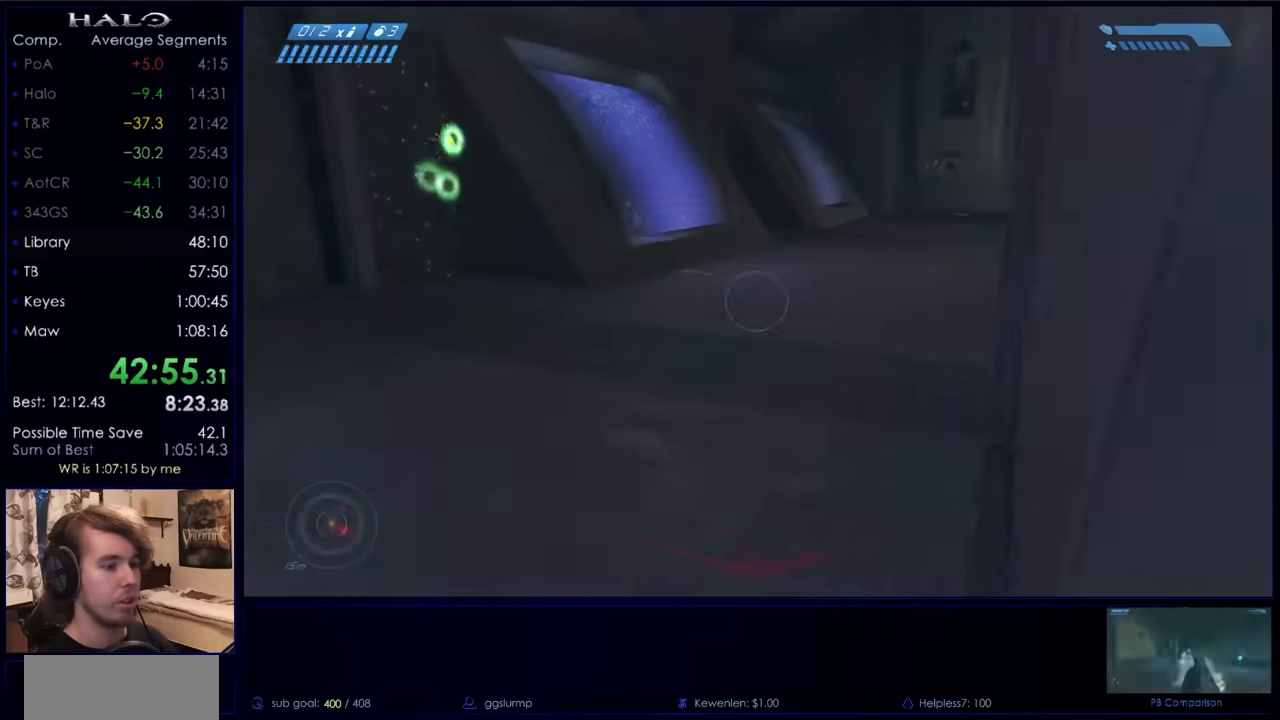
{"keys": ["w"], "mouse": ["mb5"], "events": [[100, "q", "down"], [166, "mouse_mb4", "down"], [200, "q", "up"], [233, "mouse_mb4", "up"], [433, "mouse_mb5", "down"]]}
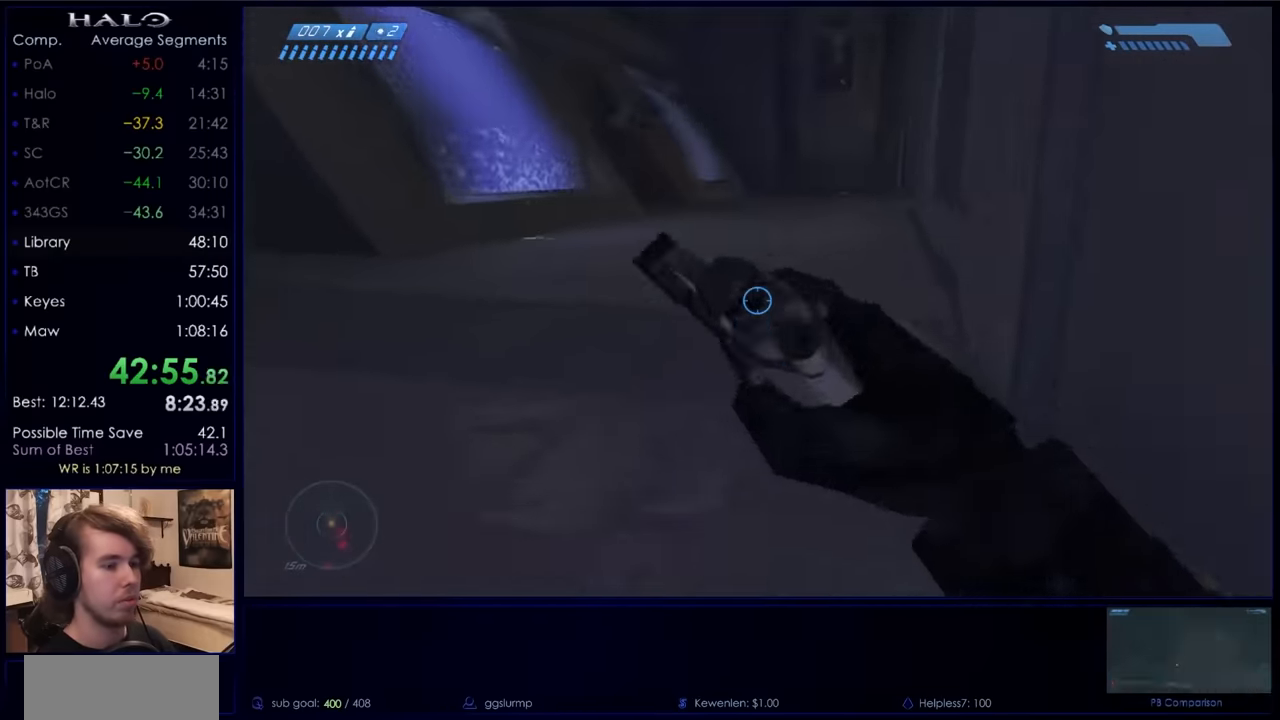
{"keys": ["w"], "mouse": [], "events": [[33, "mouse_mb5", "up"], [133, "mouse_mb5", "down"], [266, "mouse_mb5", "up"]]}
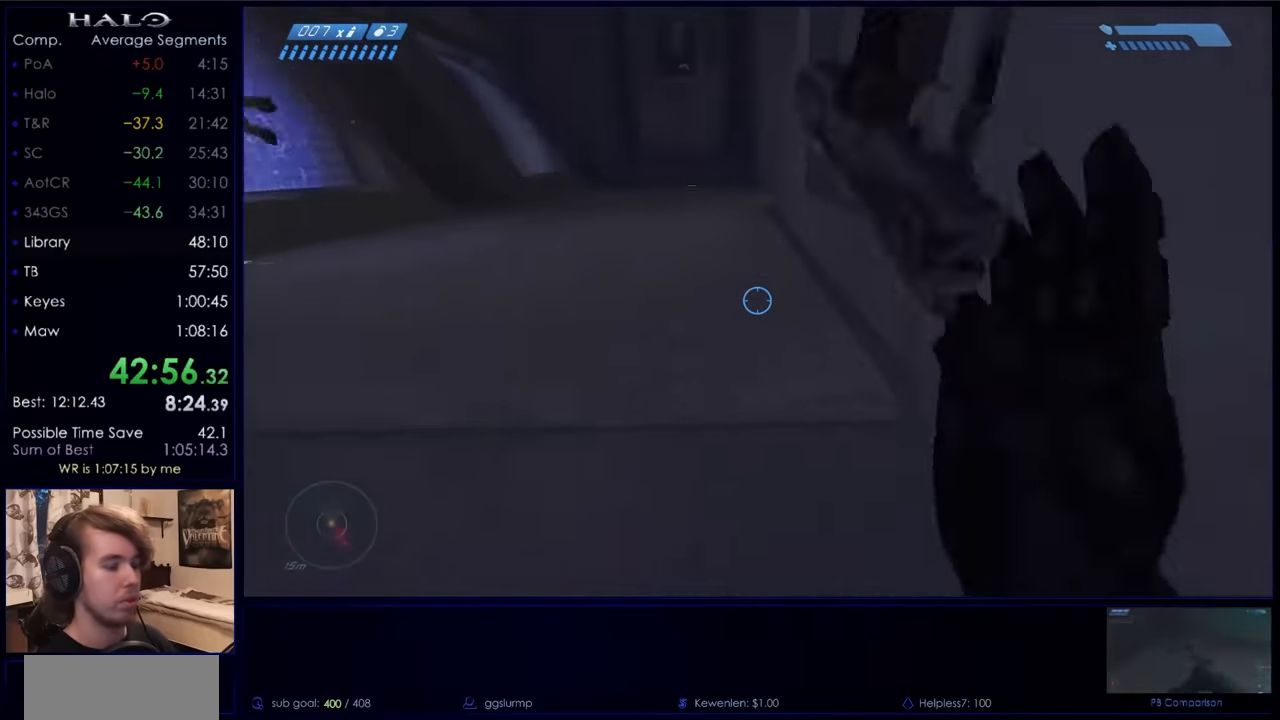
{"keys": ["space", "w"], "mouse": [], "events": [[266, "space", "down"]]}
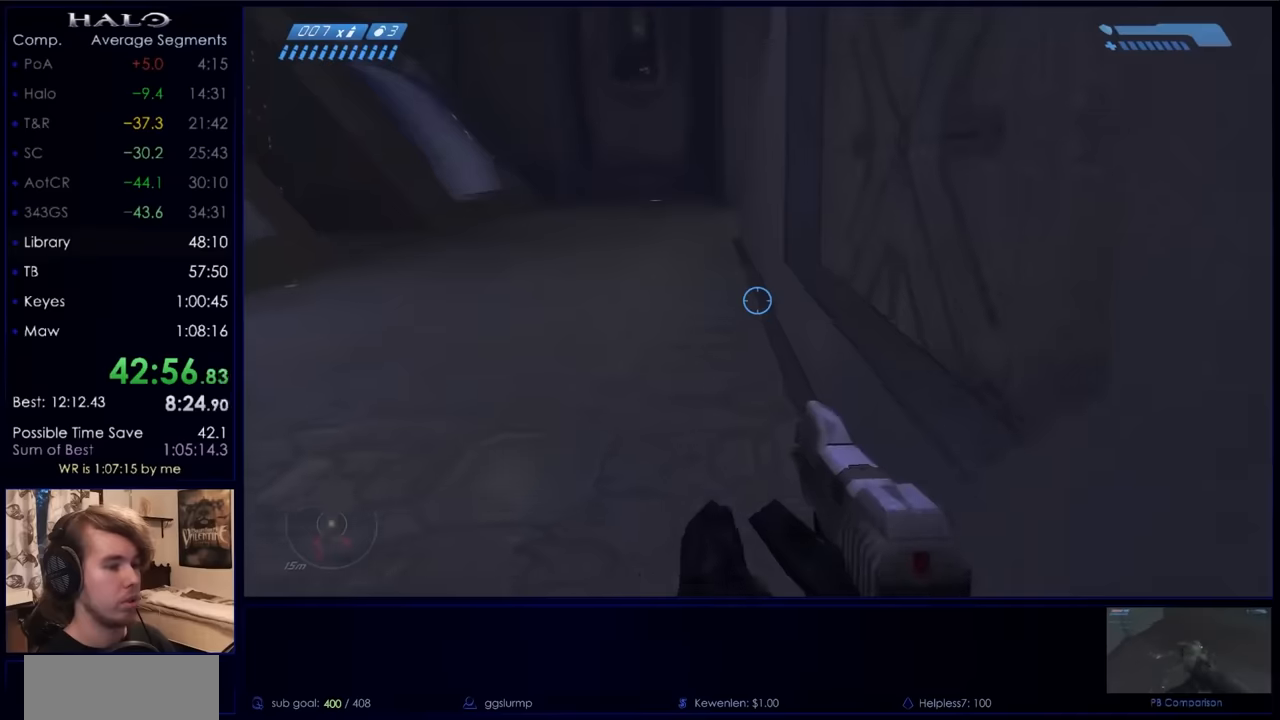
{"keys": ["space", "w"], "mouse": ["mb5"], "events": [[200, "mouse_mb5", "down"], [300, "mouse_mb5", "up"], [400, "mouse_mb5", "down"]]}
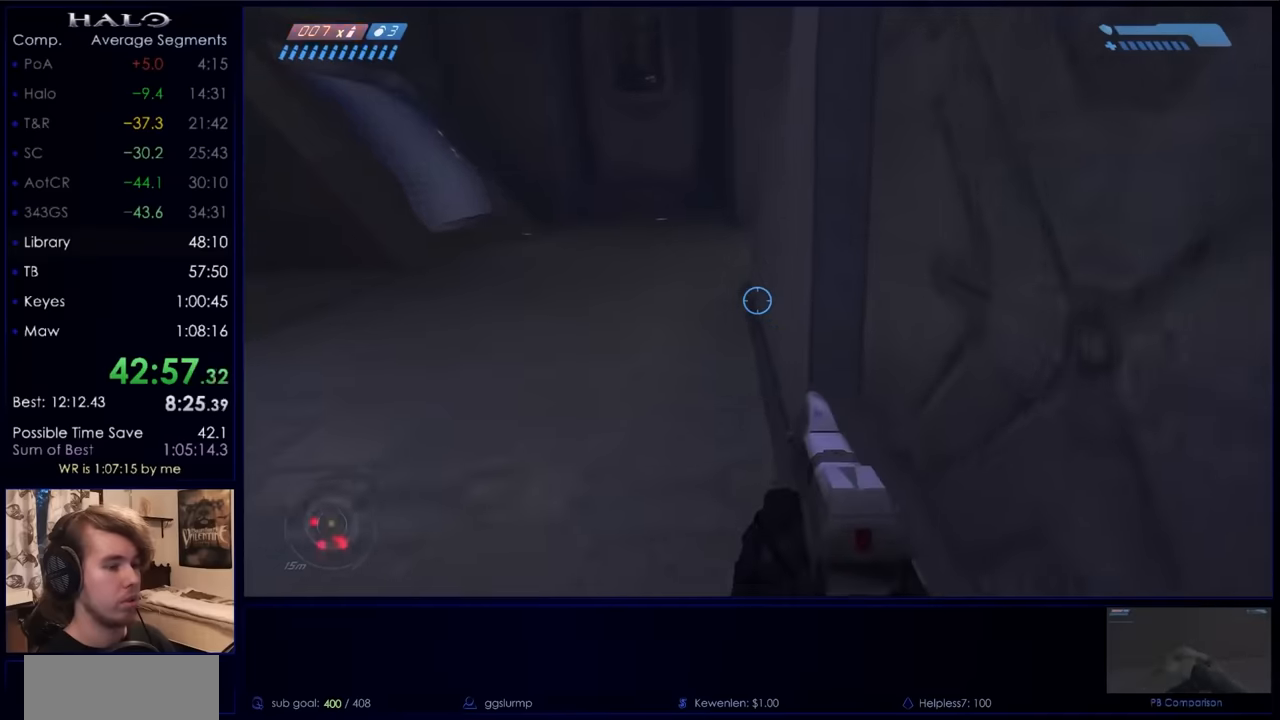
{"keys": ["space", "w"], "mouse": [], "events": [[34, "mouse_mb5", "up"]]}
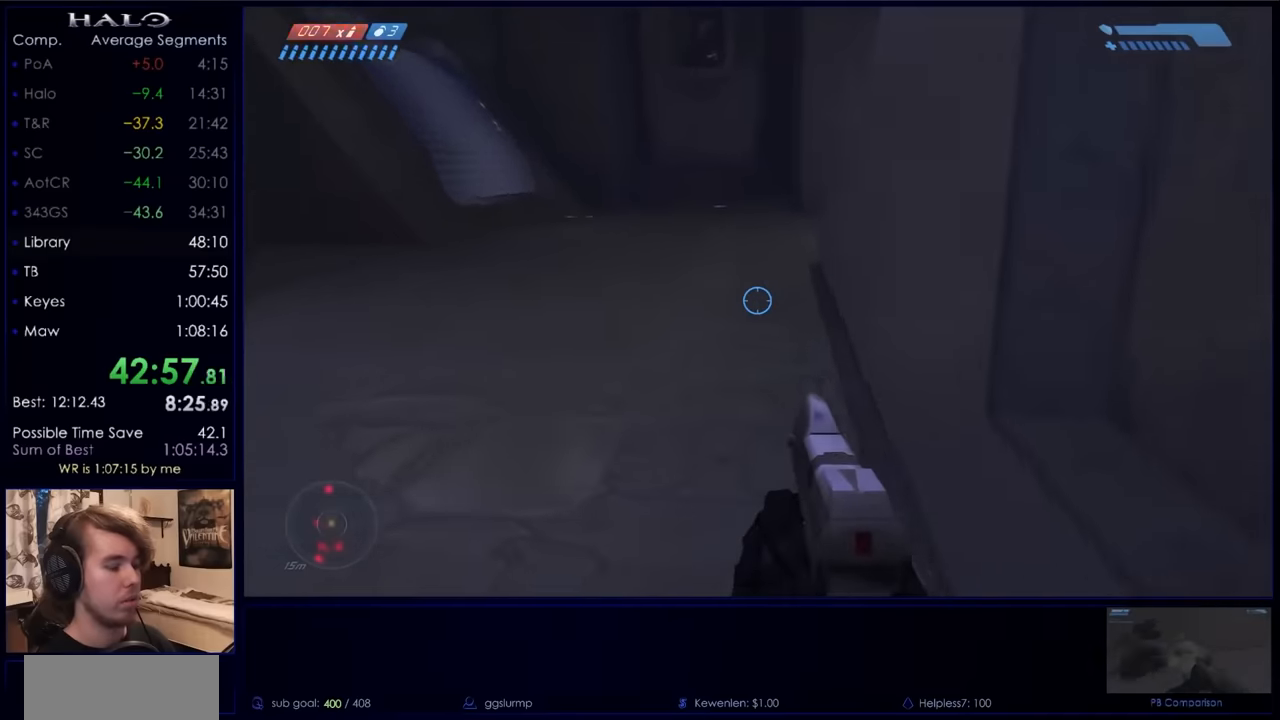
{"keys": ["q", "w"], "mouse": [], "events": [[467, "q", "down"], [467, "space", "up"]]}
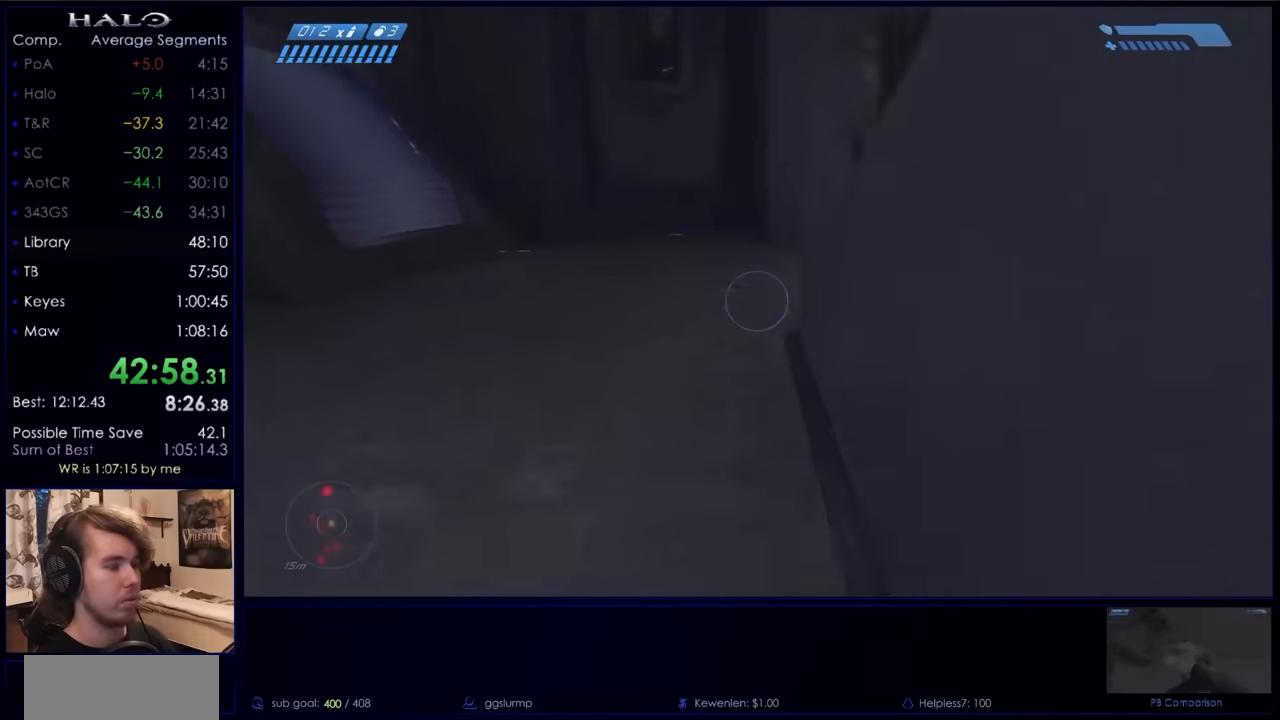
{"keys": ["w"], "mouse": [], "events": [[67, "q", "up"], [200, "mouse_mb5", "down"], [300, "mouse_mb5", "up"], [400, "mouse_mb5", "down"], [467, "mouse_mb5", "up"]]}
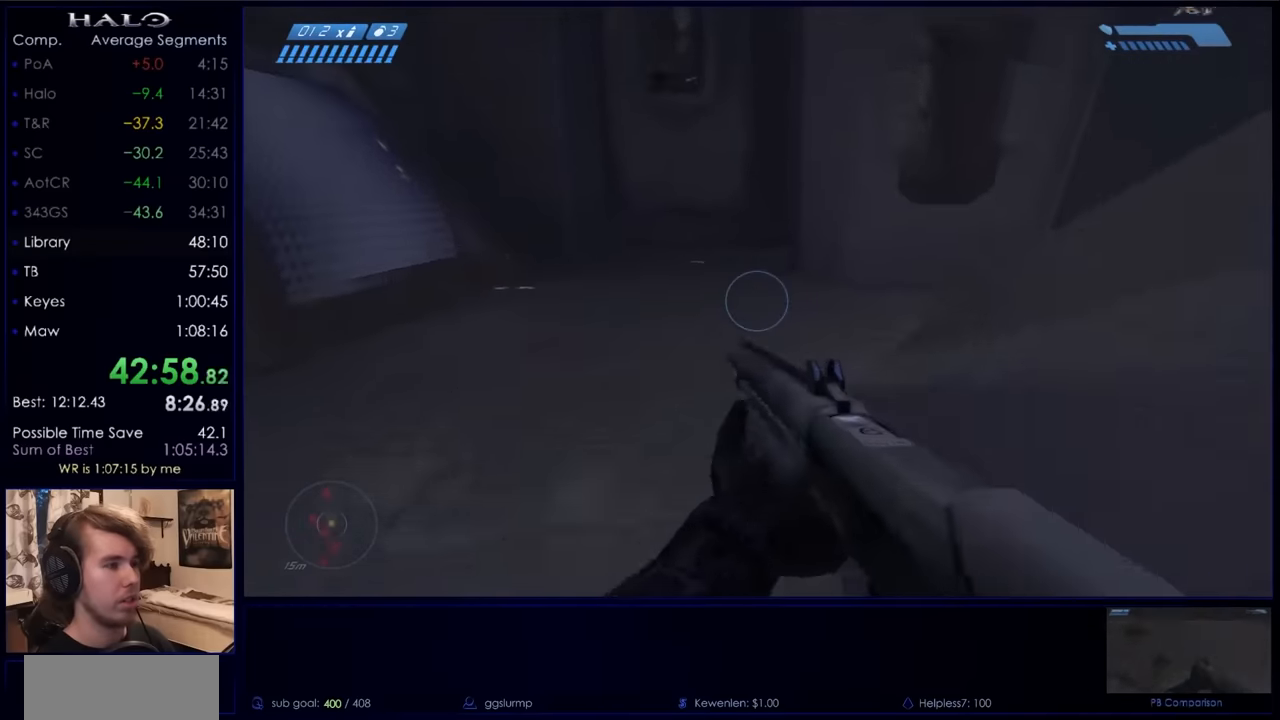
{"keys": ["w"], "mouse": [], "events": [[400, "mouse_mb5", "down"], [500, "mouse_mb5", "up"]]}
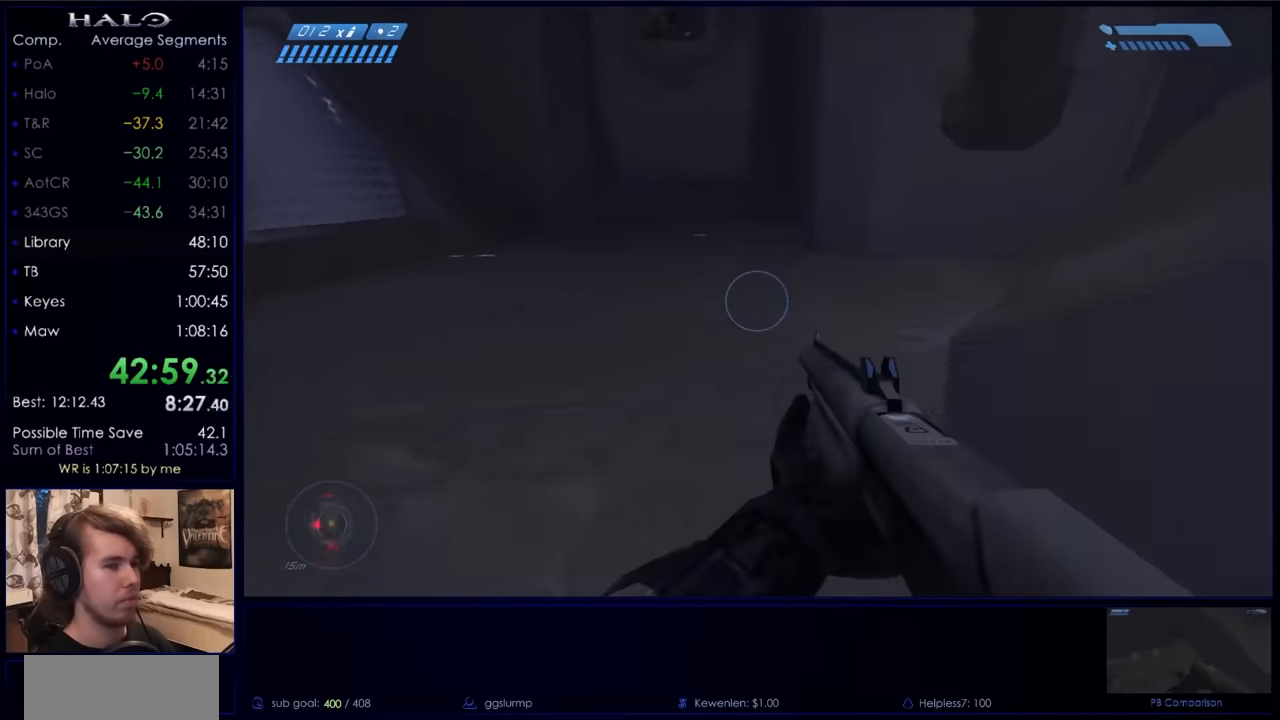
{"keys": ["w"], "mouse": [], "events": [[267, "mouse_mb5", "down"], [367, "mouse_mb5", "up"]]}
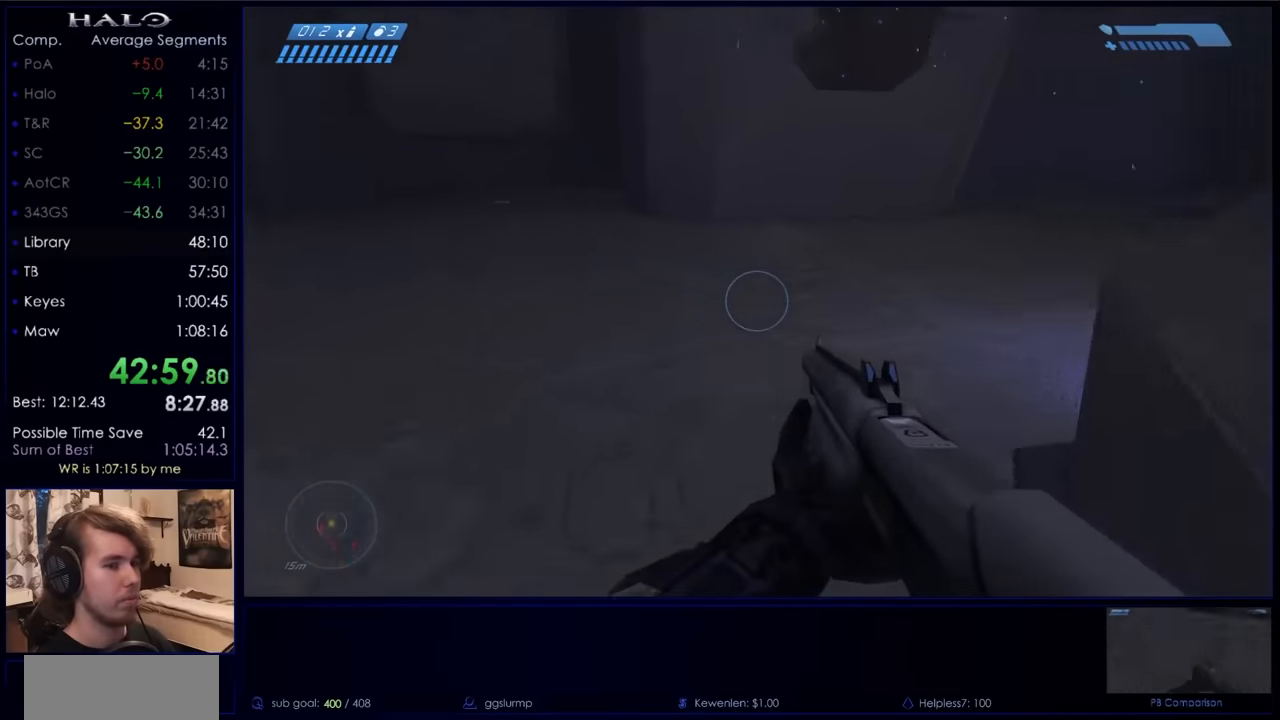
{"keys": ["w"], "mouse": [], "events": [[167, "q", "down"], [200, "q", "up"], [334, "q", "down"], [467, "q", "up"]]}
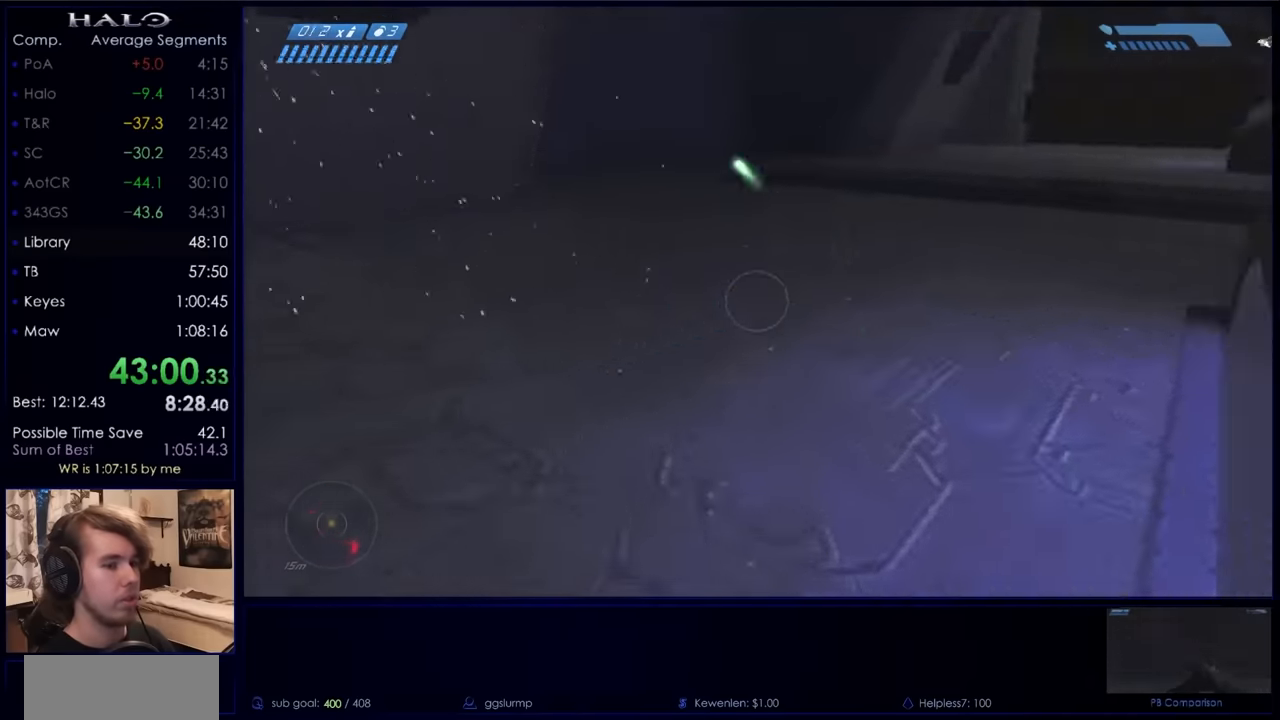
{"keys": ["w"], "mouse": [], "events": [[234, "q", "down"], [300, "q", "up"]]}
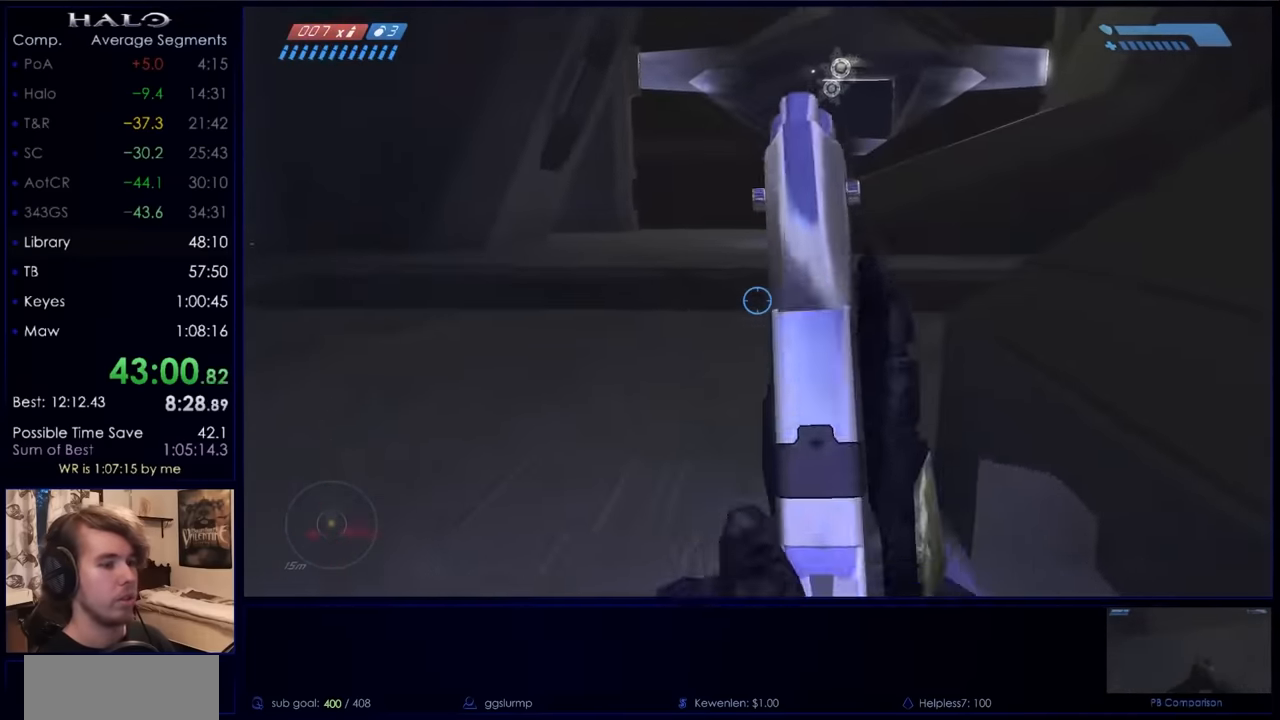
{"keys": ["w"], "mouse": [], "events": [[34, "mouse_mb5", "down"], [134, "mouse_mb5", "up"], [234, "mouse_mb5", "down"], [367, "mouse_mb5", "up"]]}
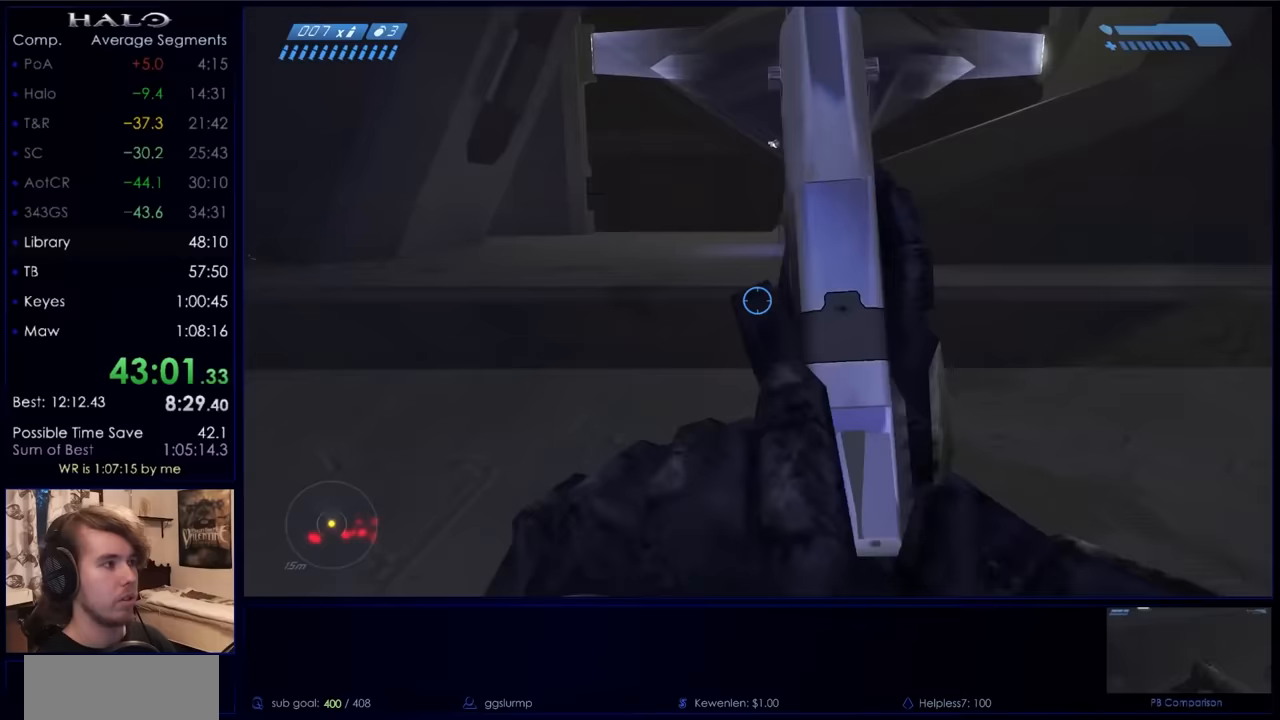
{"keys": ["w"], "mouse": ["mb5"], "events": [[300, "mouse_mb5", "down"], [333, "mouse_mb5", "up"], [467, "mouse_mb5", "down"]]}
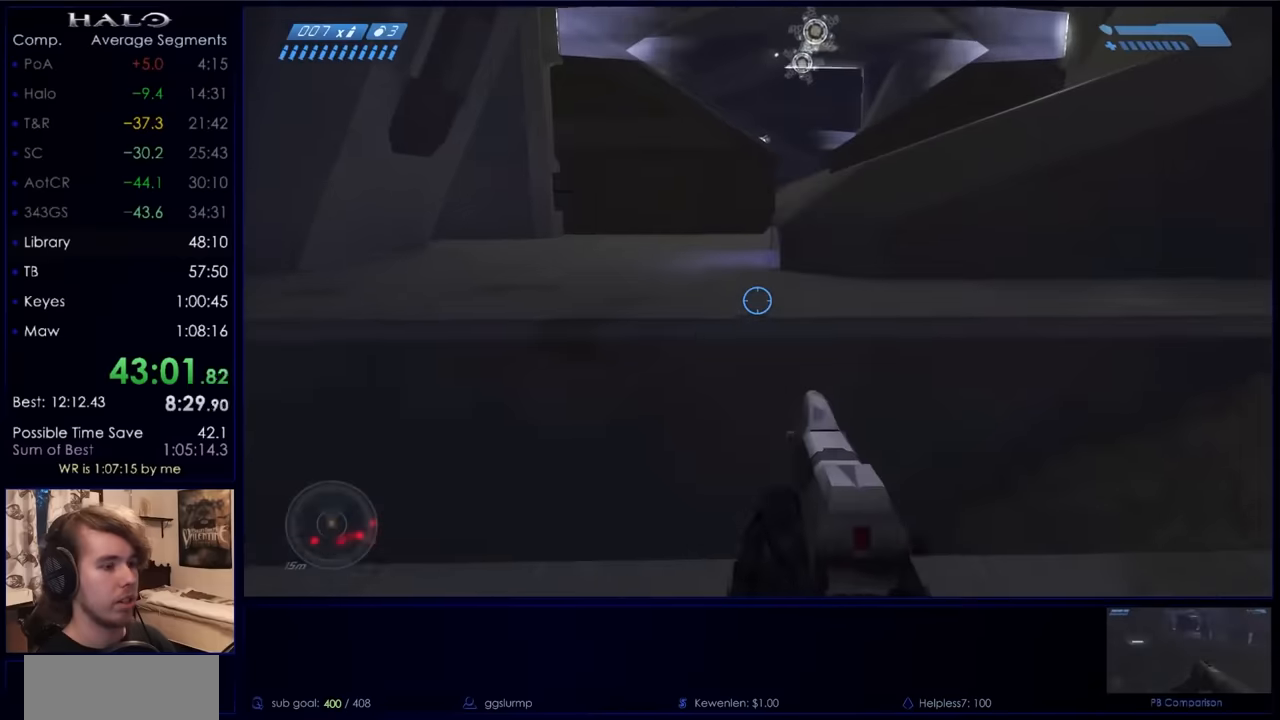
{"keys": ["w"], "mouse": [], "events": [[67, "mouse_mb5", "up"], [133, "space", "down"], [267, "space", "up"]]}
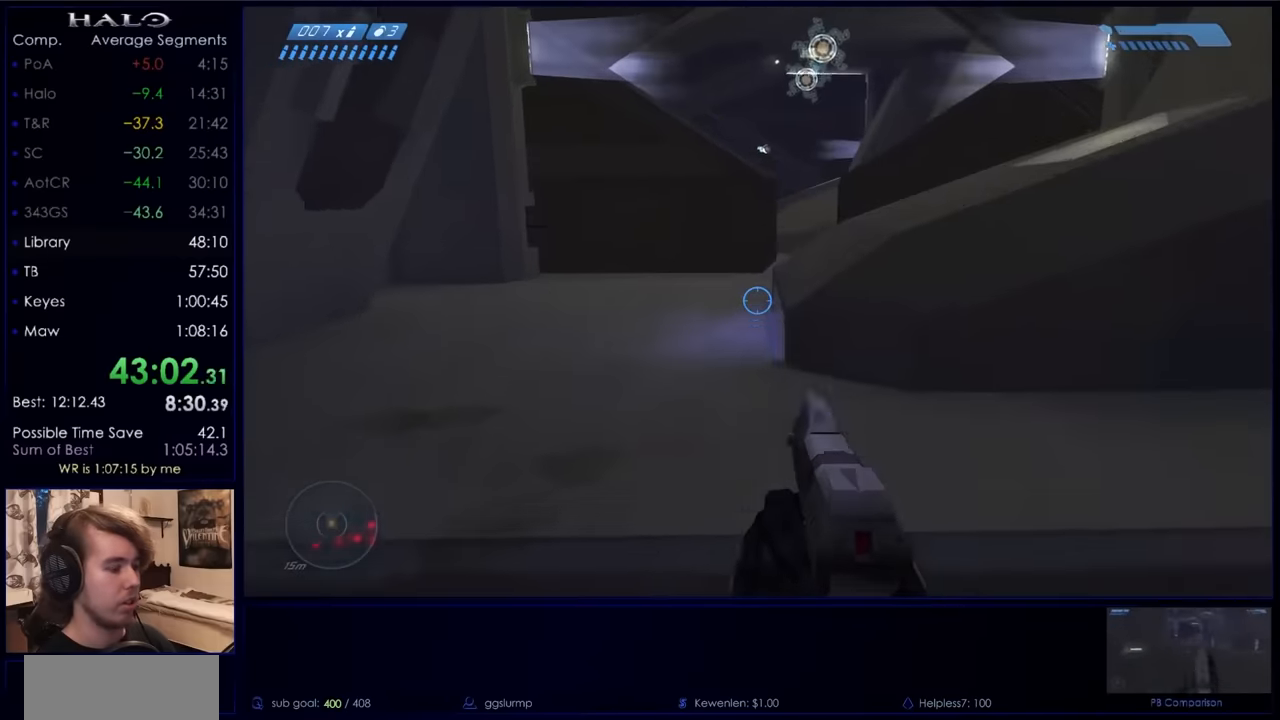
{"keys": ["w"], "mouse": [], "events": []}
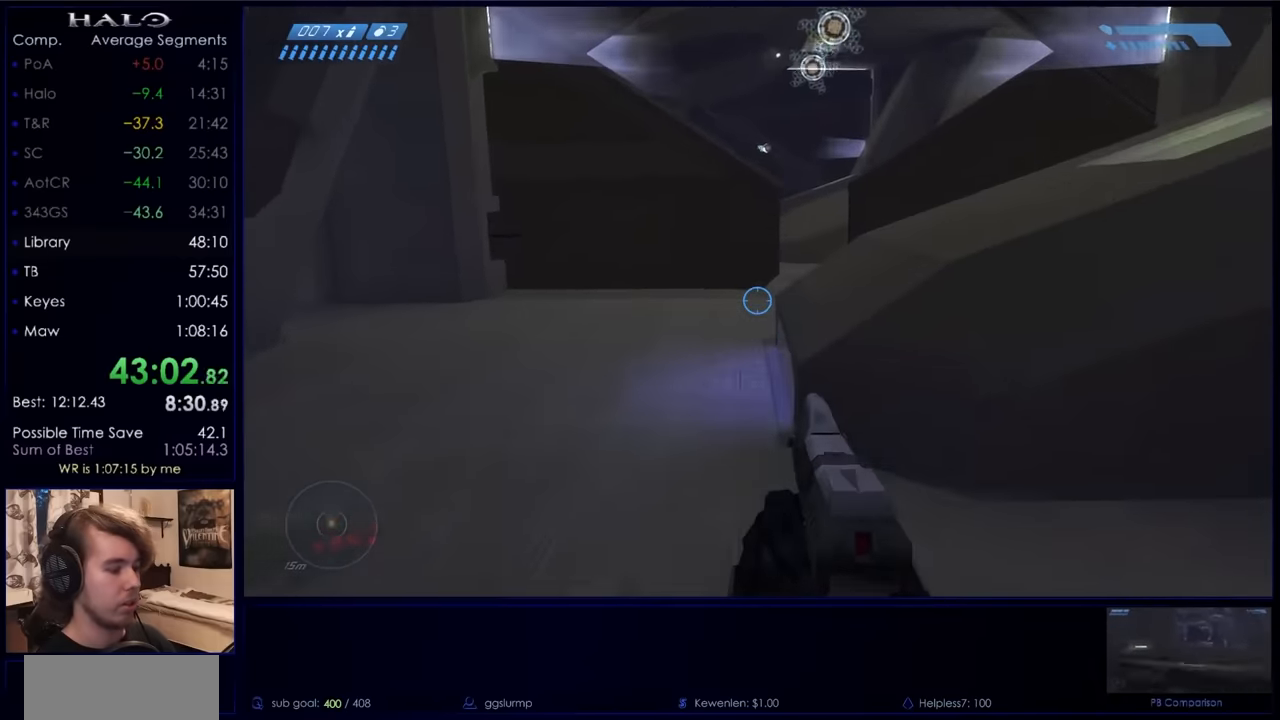
{"keys": ["w"], "mouse": [], "events": []}
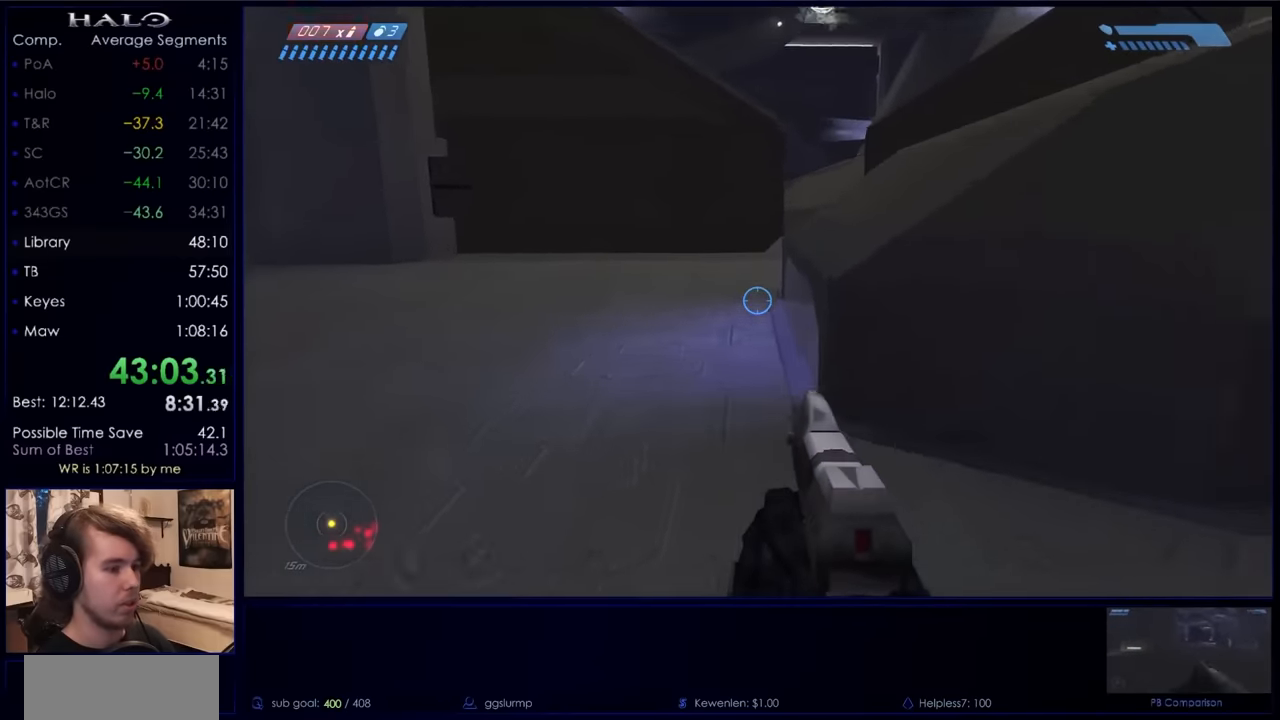
{"keys": ["w"], "mouse": ["mb5"], "events": [[167, "space", "down"], [300, "space", "up"], [500, "mouse_mb5", "down"]]}